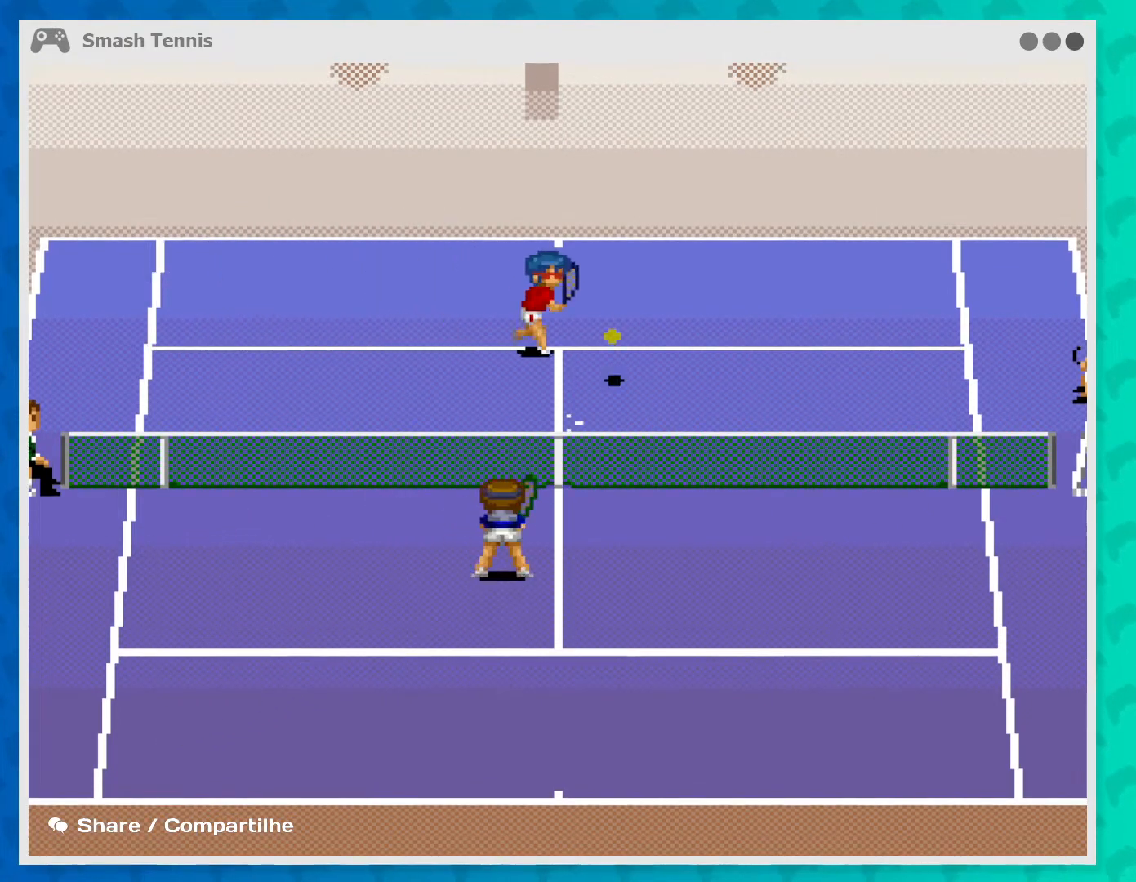
Gameplay with a controller (Xbox layout); each line is a JSON object with the inputs held at the frame after it. "events" lists button and stick changes between this image and that frame as [ms after this image, input, new state], when the widget could be followed in between. Not read: L3 R3 right_stick.
{"buttons": [], "left_stick": "center", "events": [[100, "B", "up"], [133, "left_stick", "center"]]}
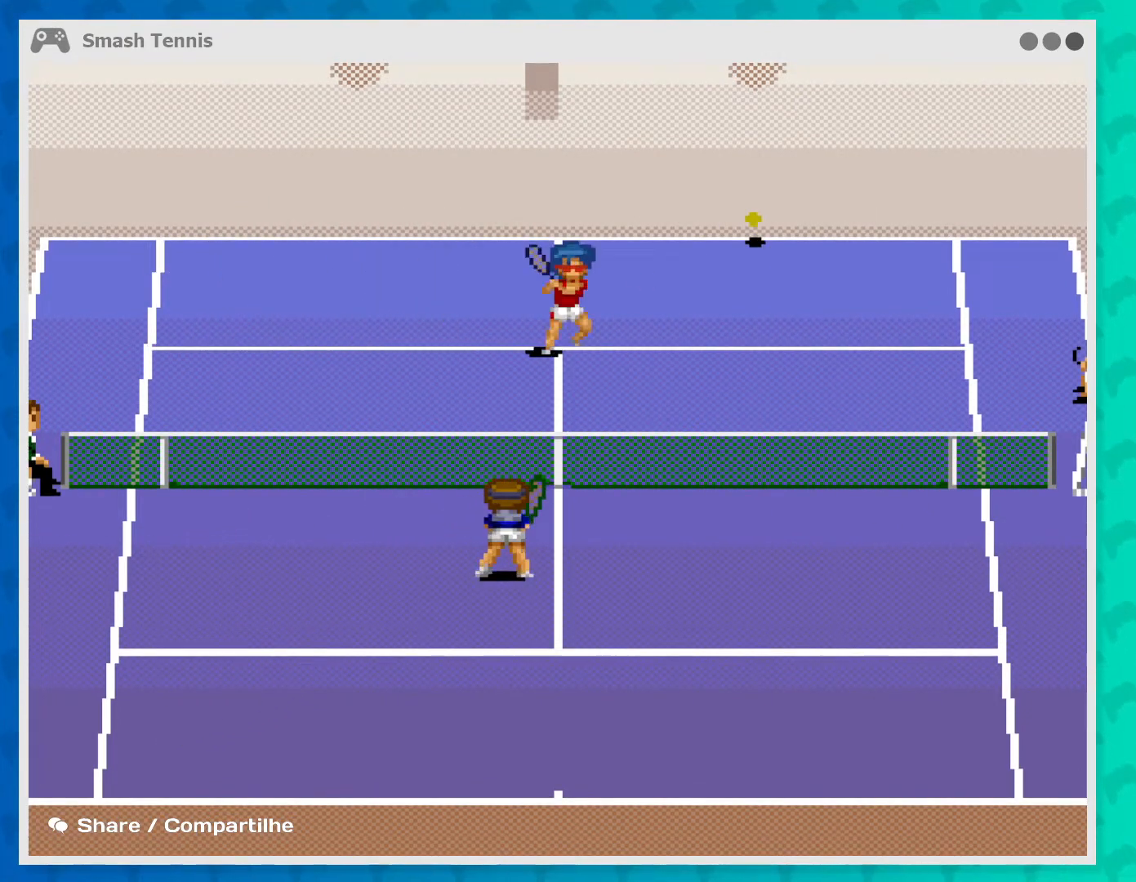
{"buttons": [], "left_stick": "center", "events": []}
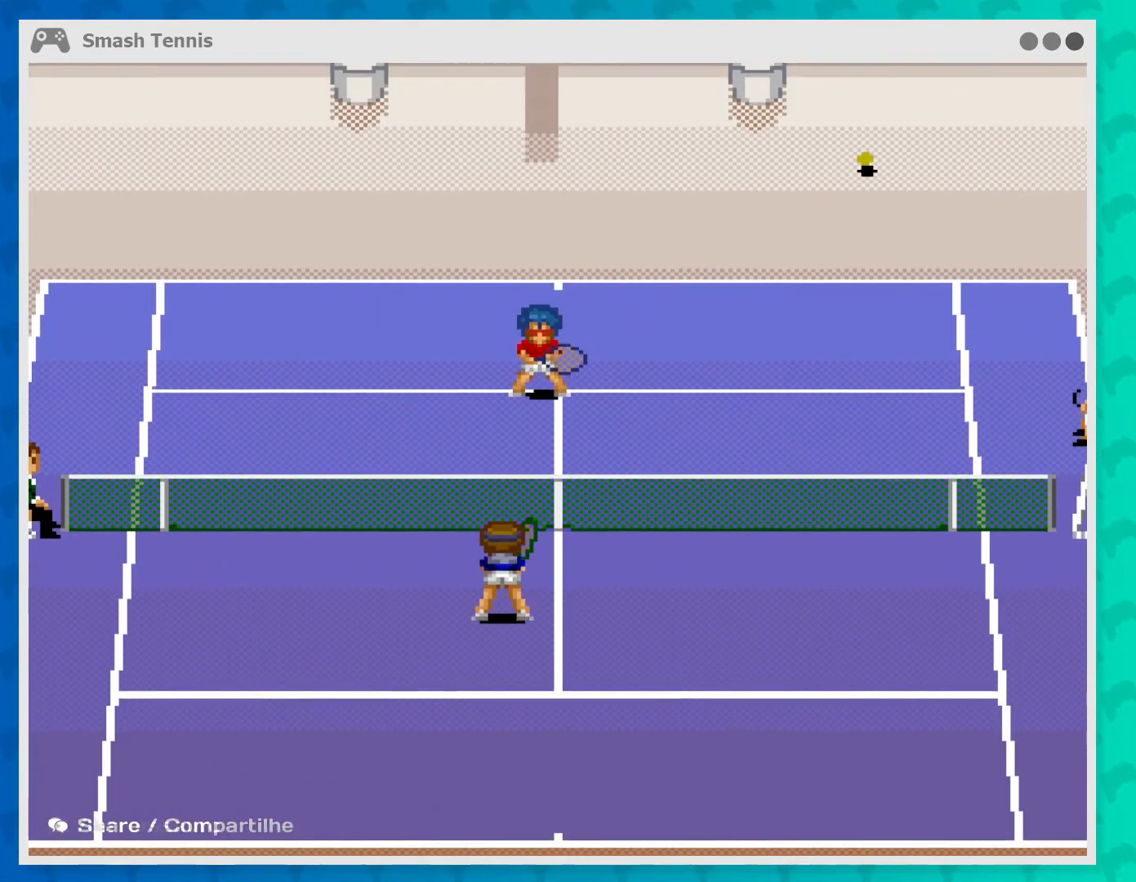
{"buttons": [], "left_stick": "center", "events": []}
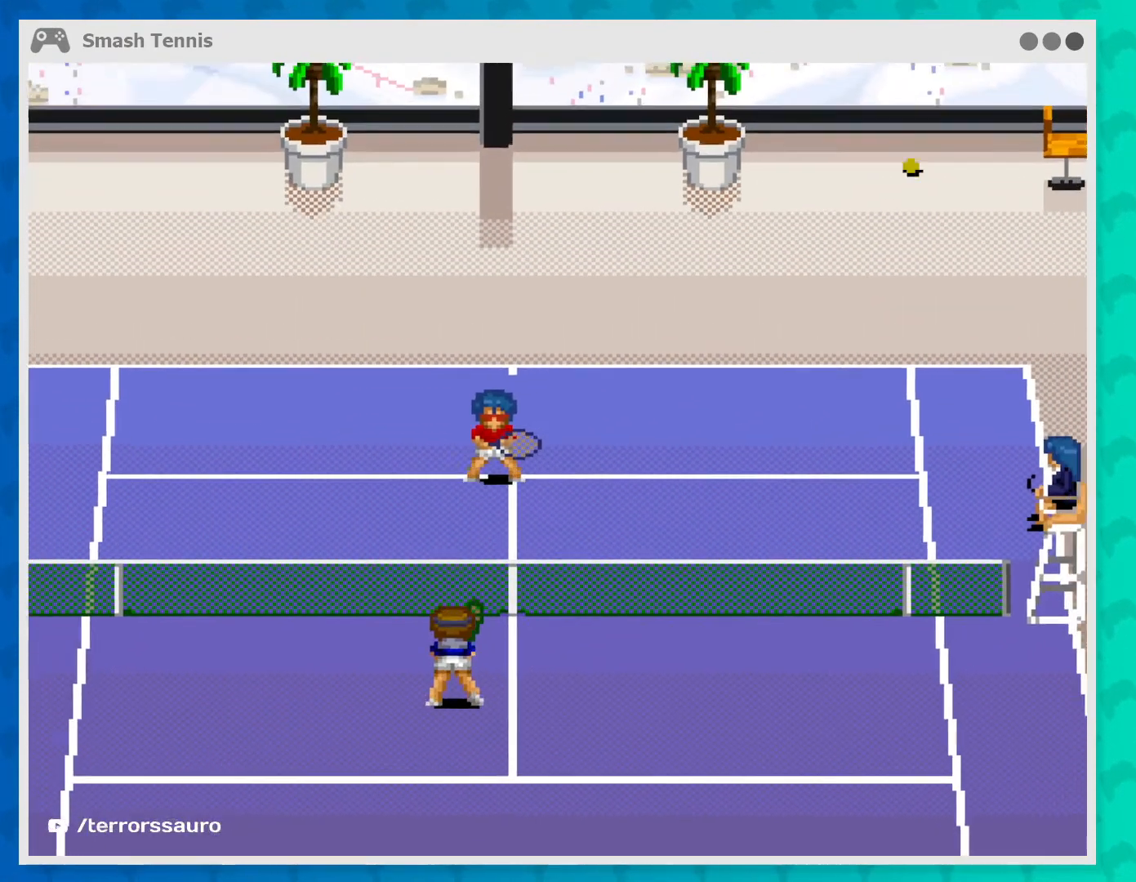
{"buttons": [], "left_stick": "down-right", "events": [[367, "left_stick", "down-right"]]}
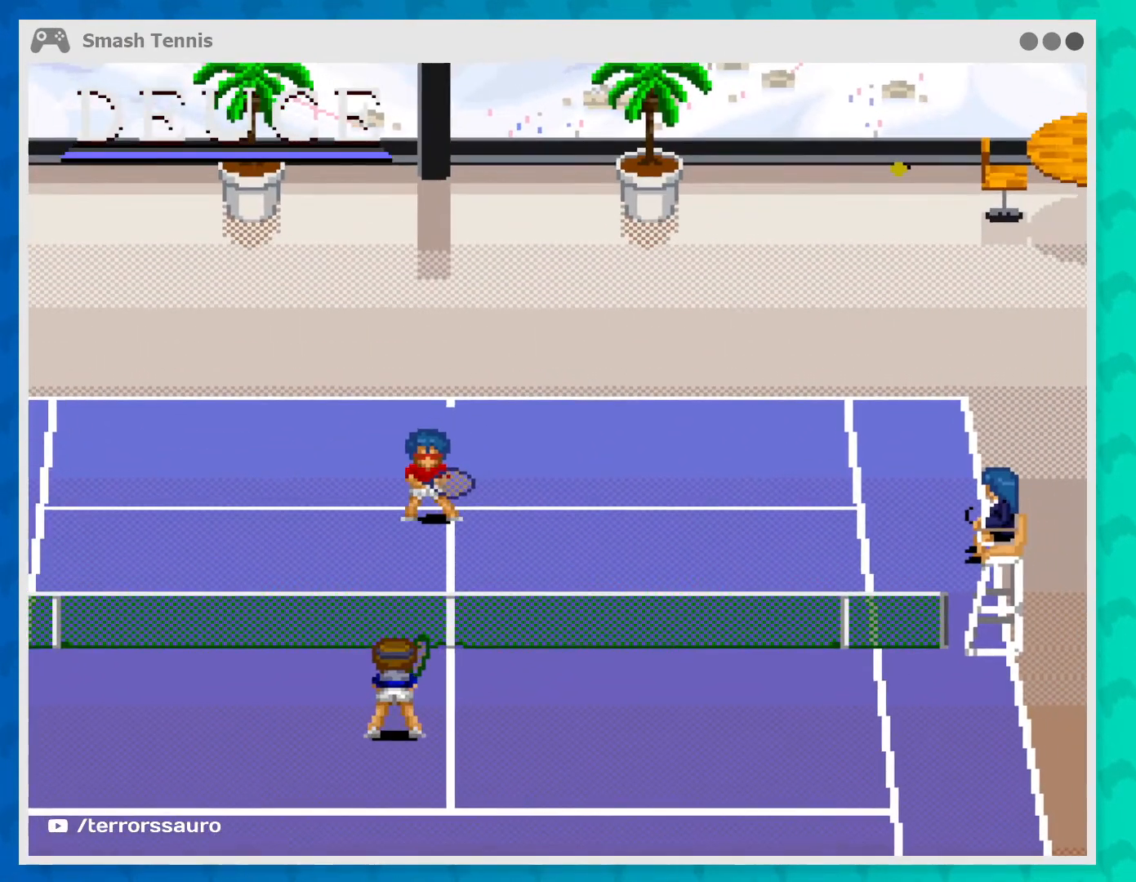
{"buttons": [], "left_stick": "center", "events": [[67, "left_stick", "center"]]}
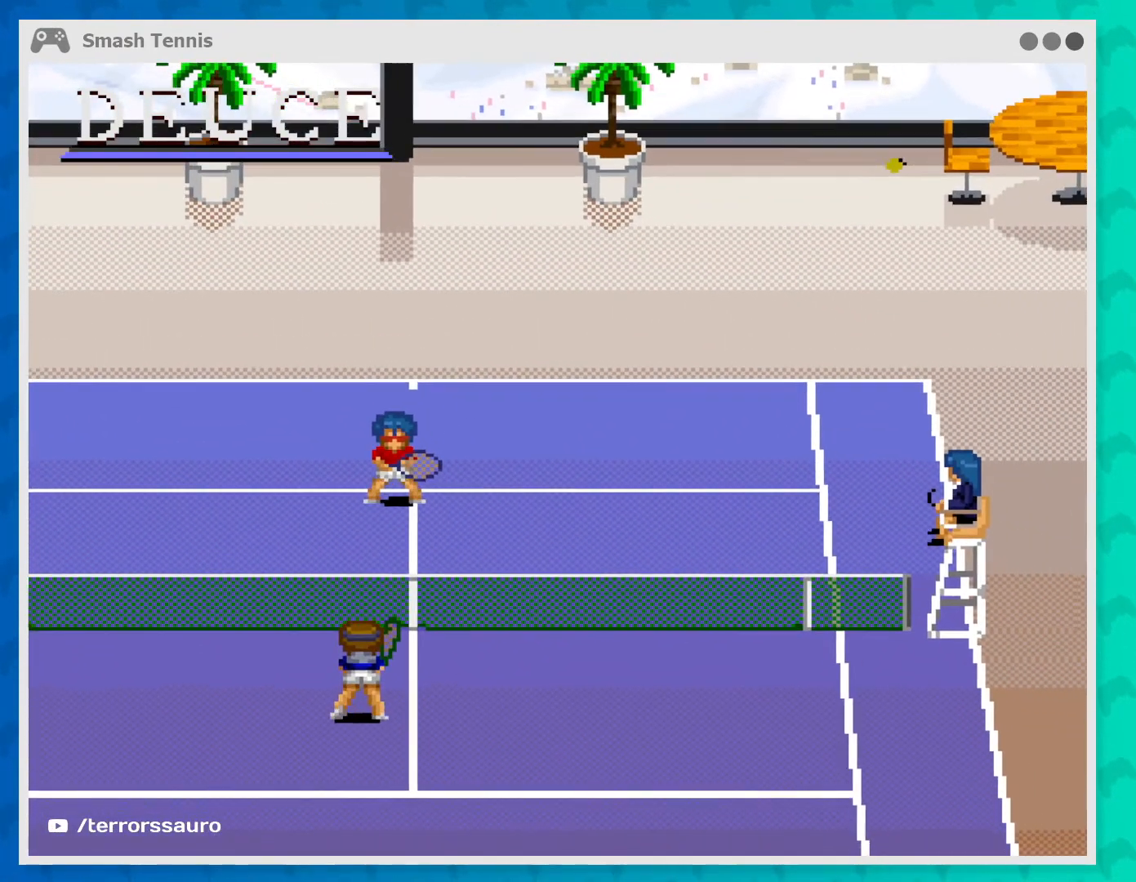
{"buttons": [], "left_stick": "up", "events": [[133, "left_stick", "right"], [433, "left_stick", "up"]]}
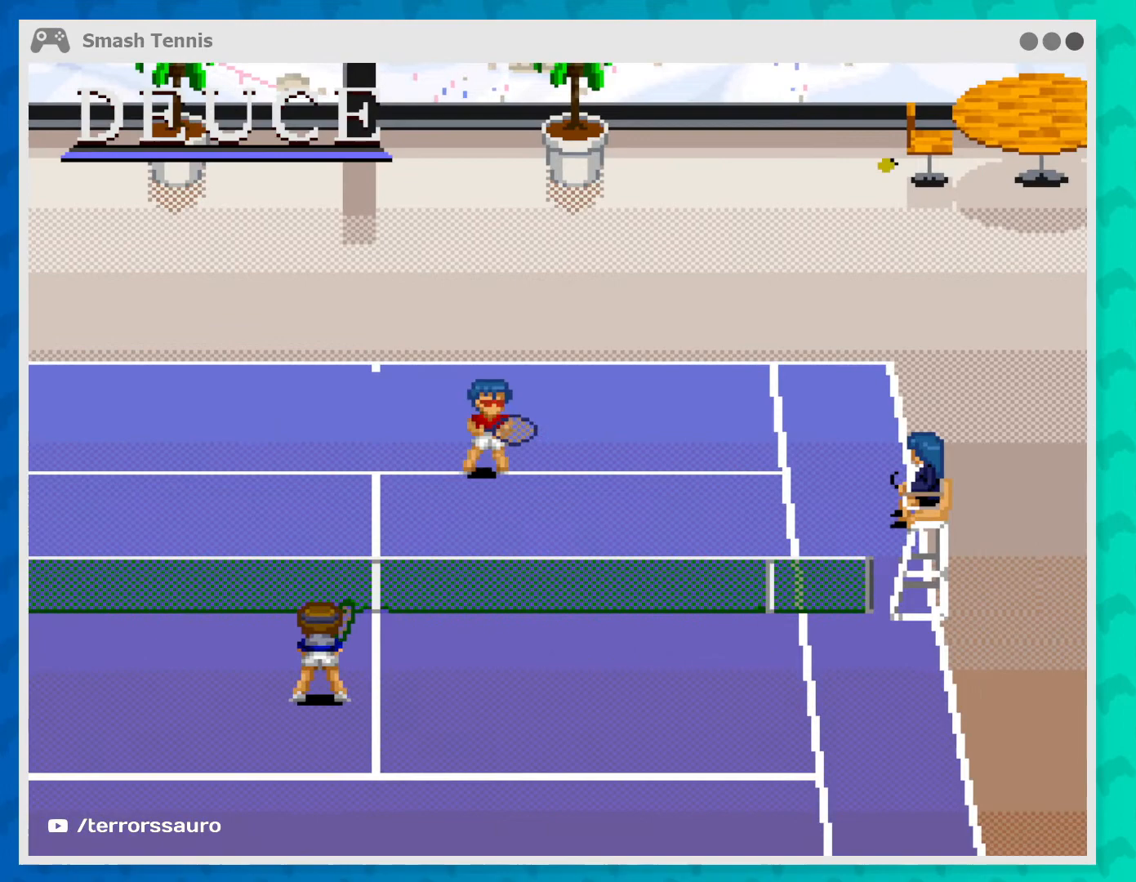
{"buttons": [], "left_stick": "right", "events": [[133, "left_stick", "left"], [200, "left_stick", "down-left"], [400, "left_stick", "right"]]}
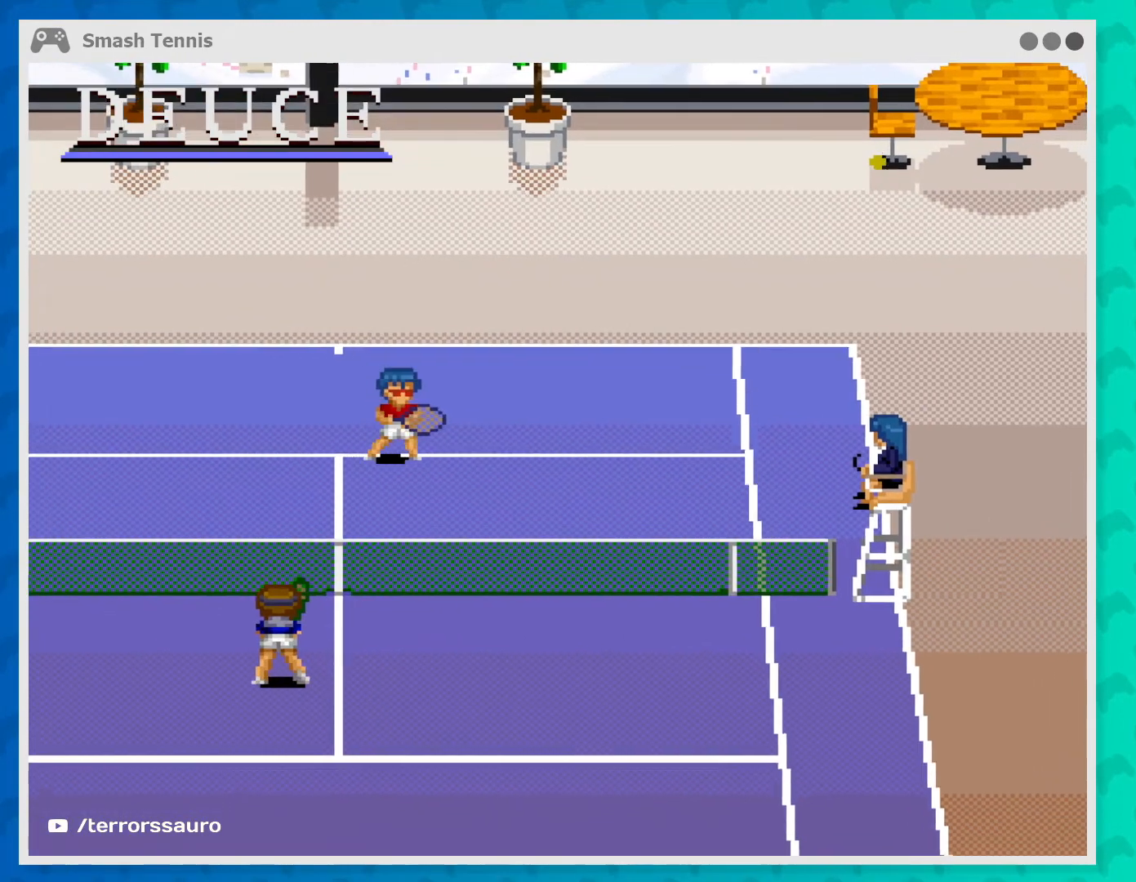
{"buttons": [], "left_stick": "center", "events": [[133, "left_stick", "up"], [267, "left_stick", "down-left"], [333, "left_stick", "down"], [500, "left_stick", "center"]]}
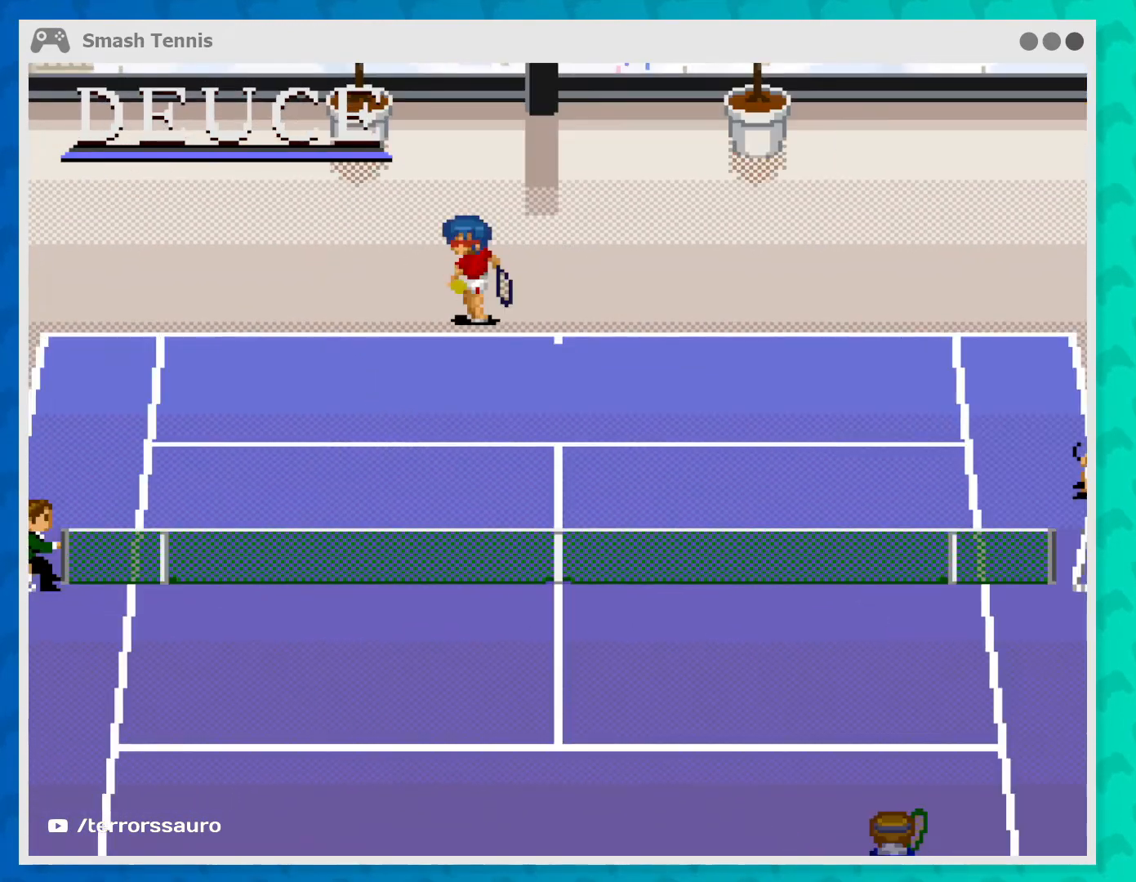
{"buttons": [], "left_stick": "down-left", "events": [[367, "left_stick", "down-left"]]}
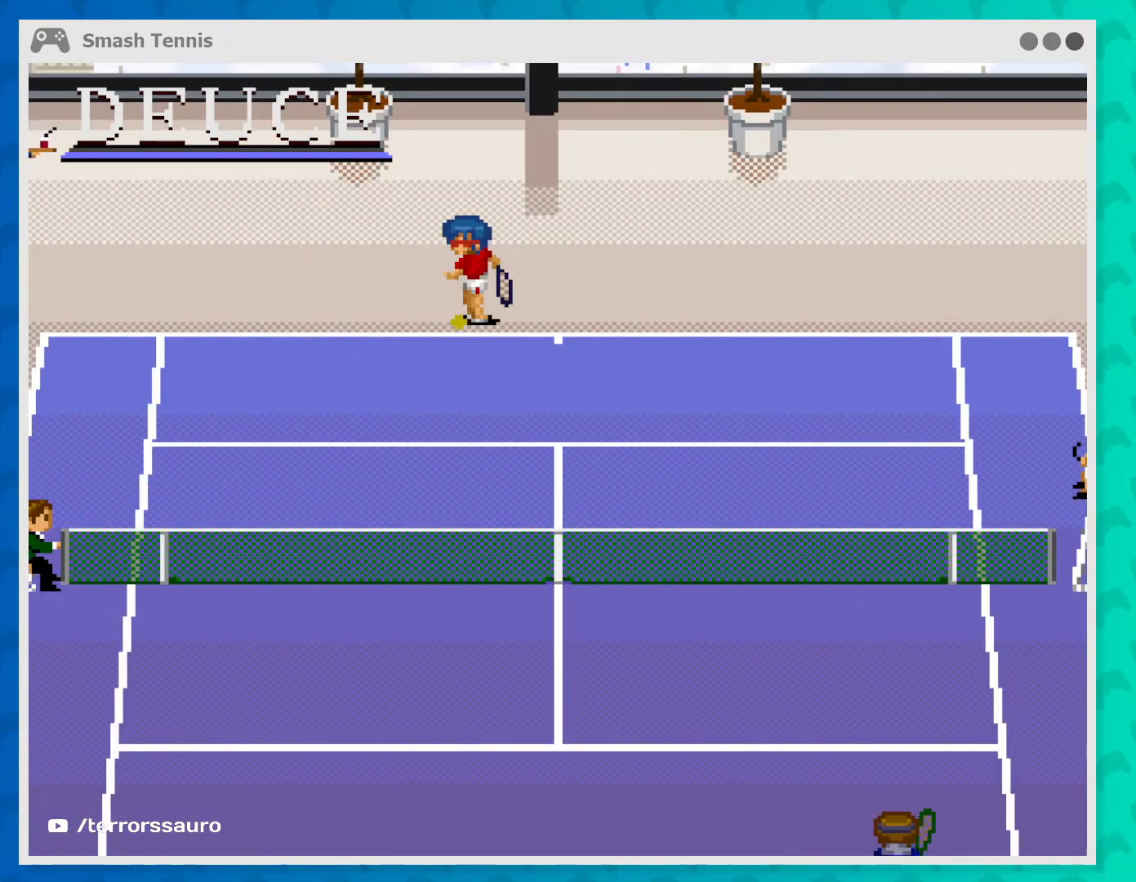
{"buttons": [], "left_stick": "center", "events": [[167, "left_stick", "left"], [367, "left_stick", "center"]]}
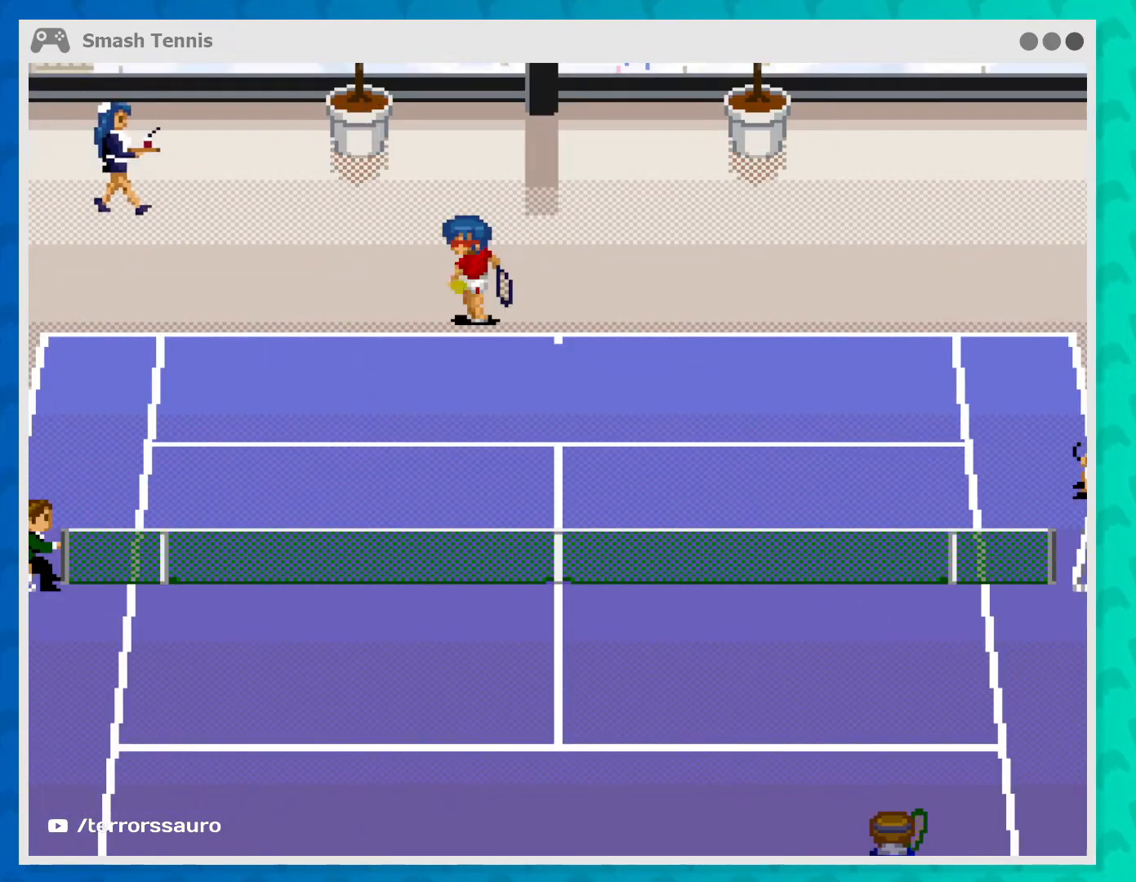
{"buttons": [], "left_stick": "center", "events": []}
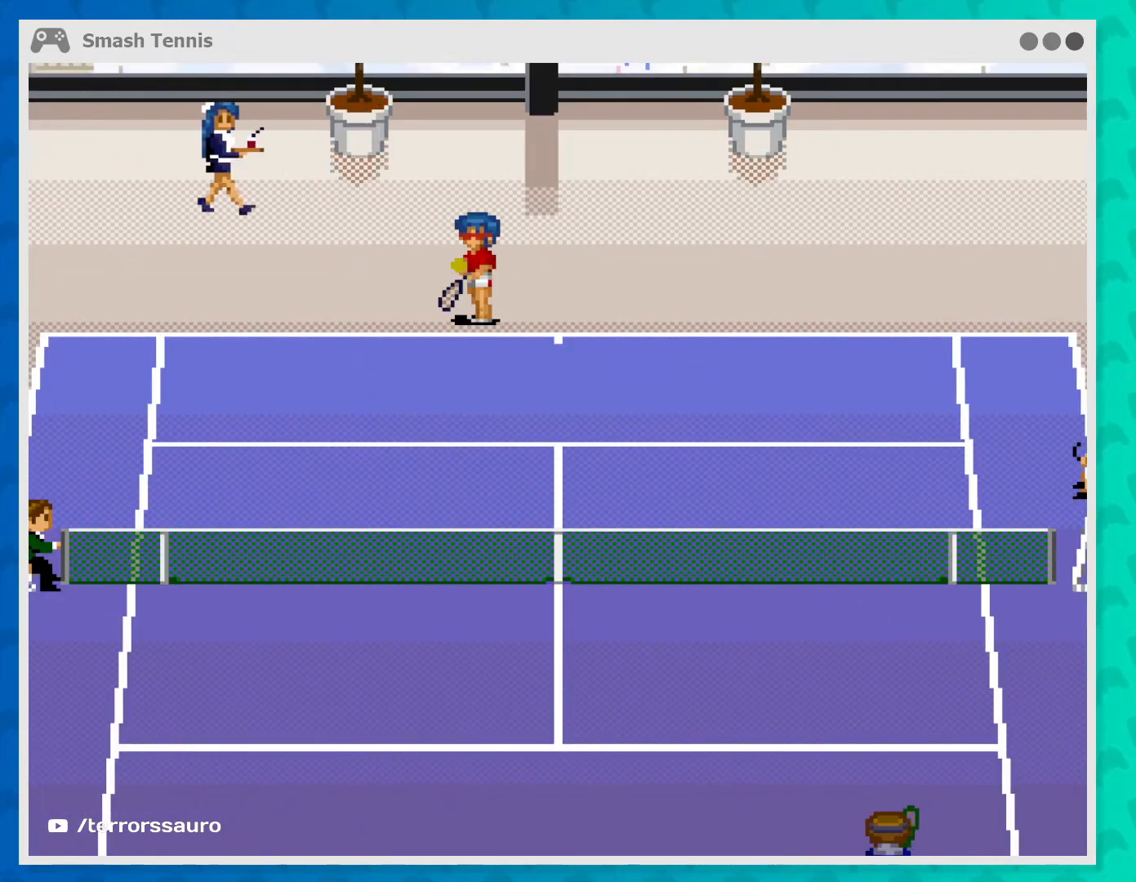
{"buttons": [], "left_stick": "center", "events": []}
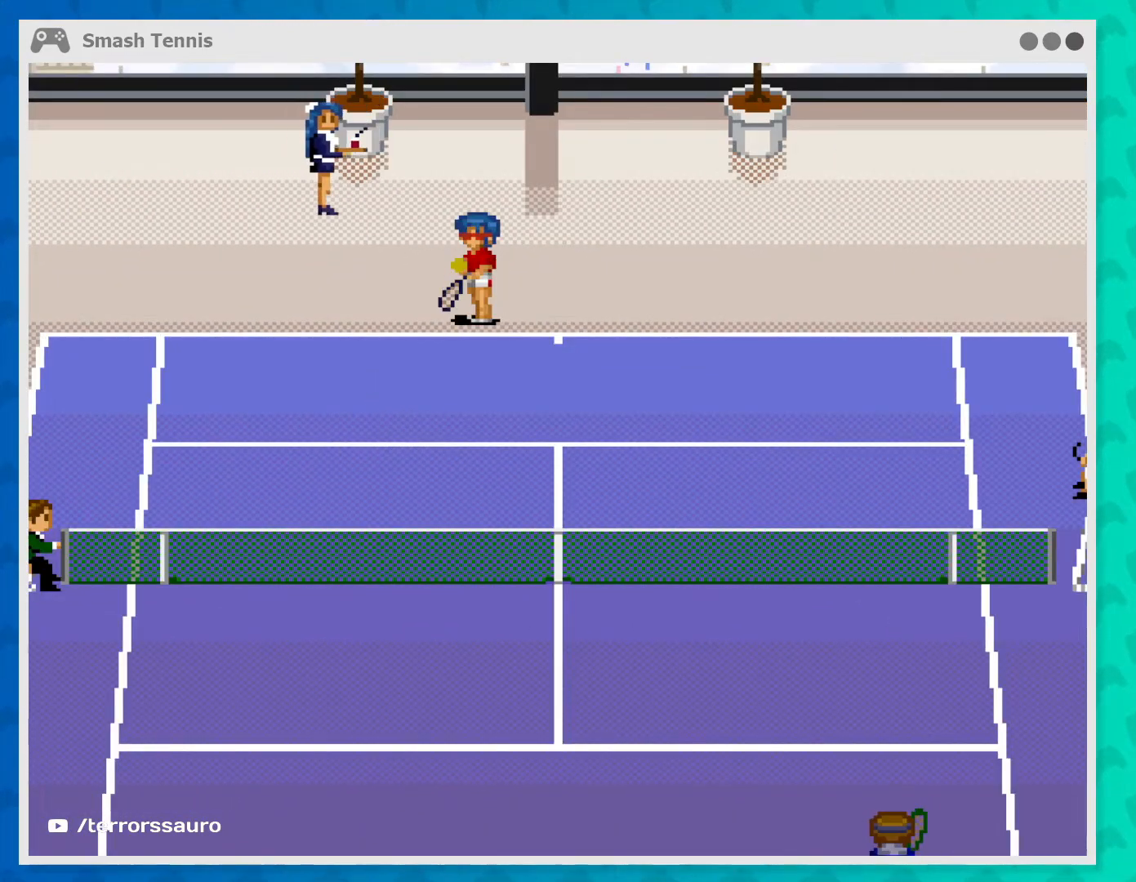
{"buttons": [], "left_stick": "center", "events": []}
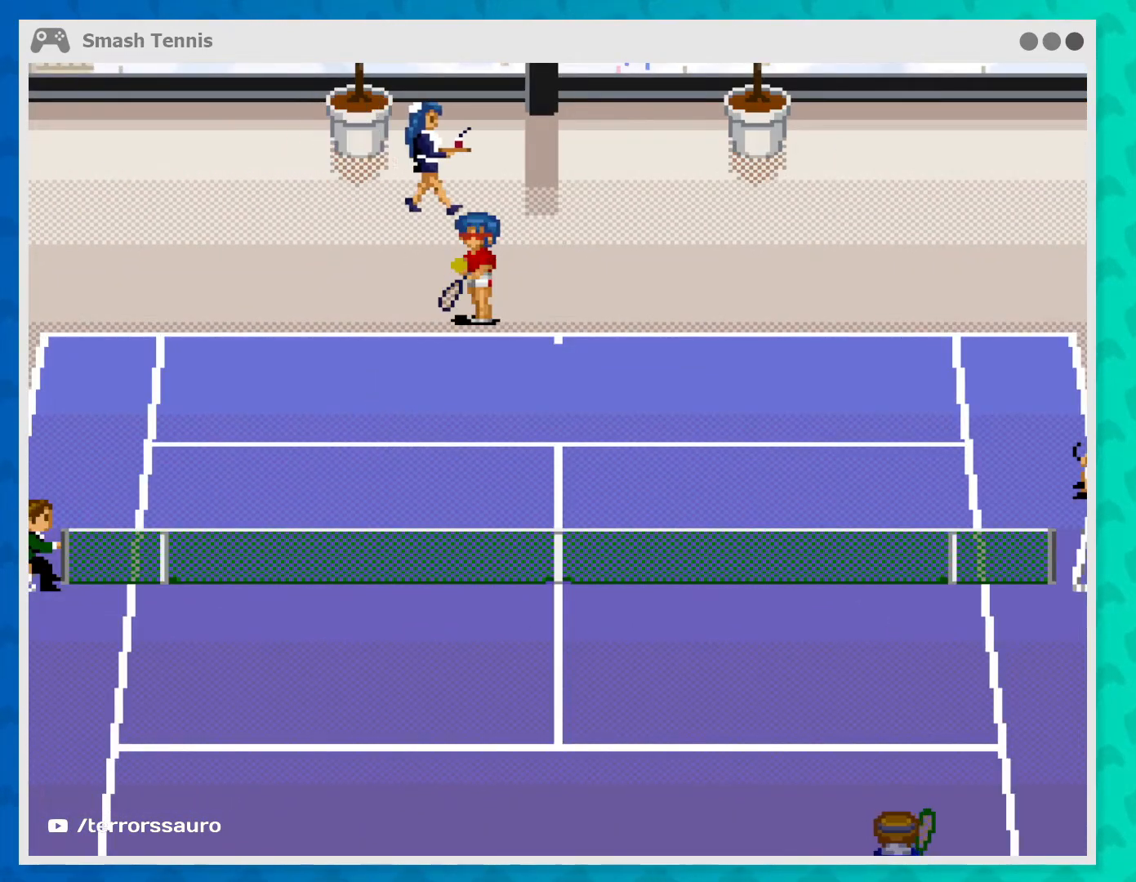
{"buttons": [], "left_stick": "center", "events": []}
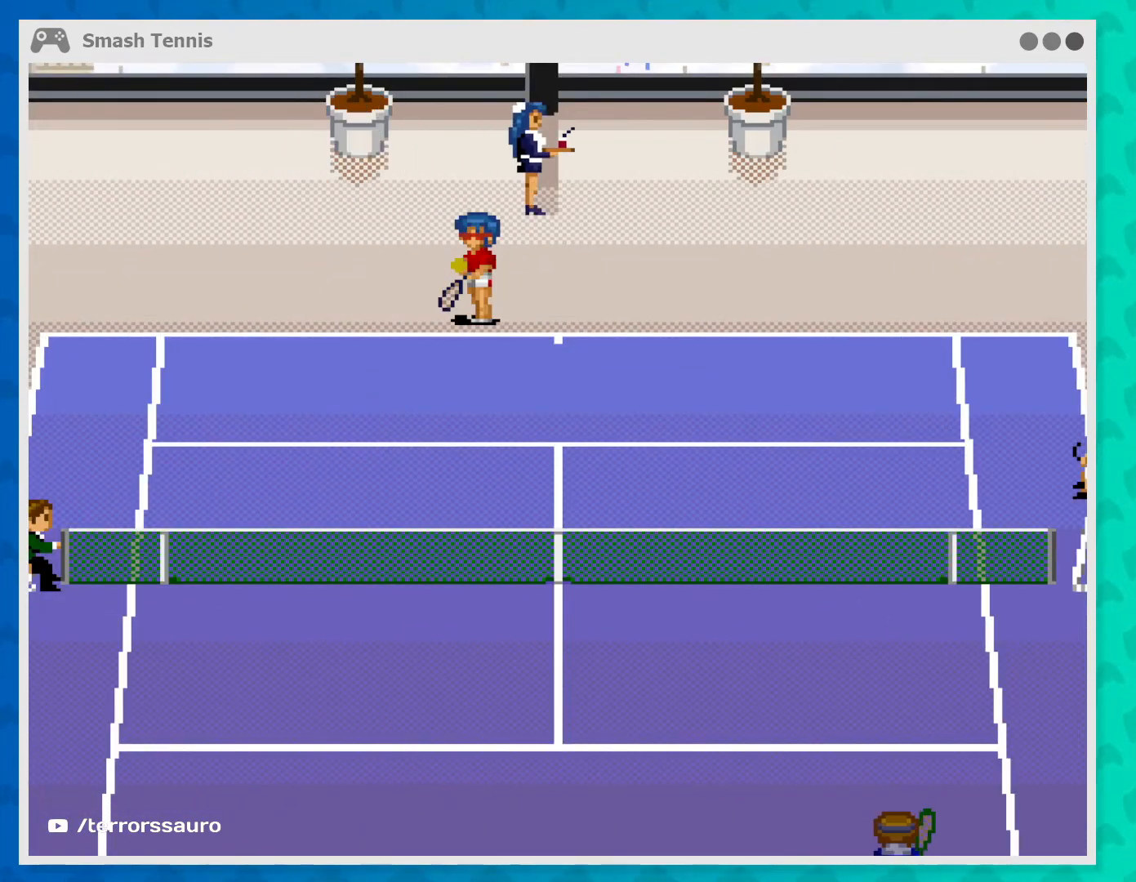
{"buttons": ["B"], "left_stick": "center", "events": [[467, "B", "down"]]}
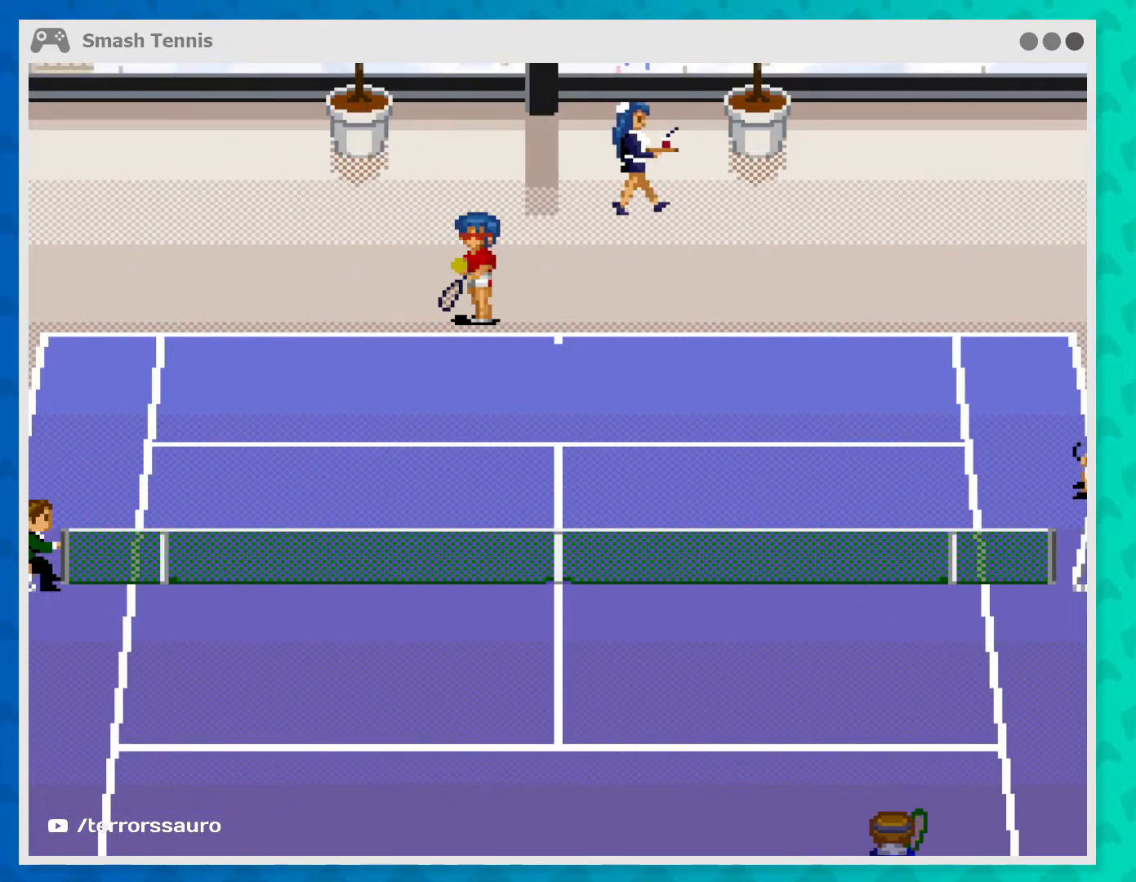
{"buttons": [], "left_stick": "center", "events": [[167, "B", "up"]]}
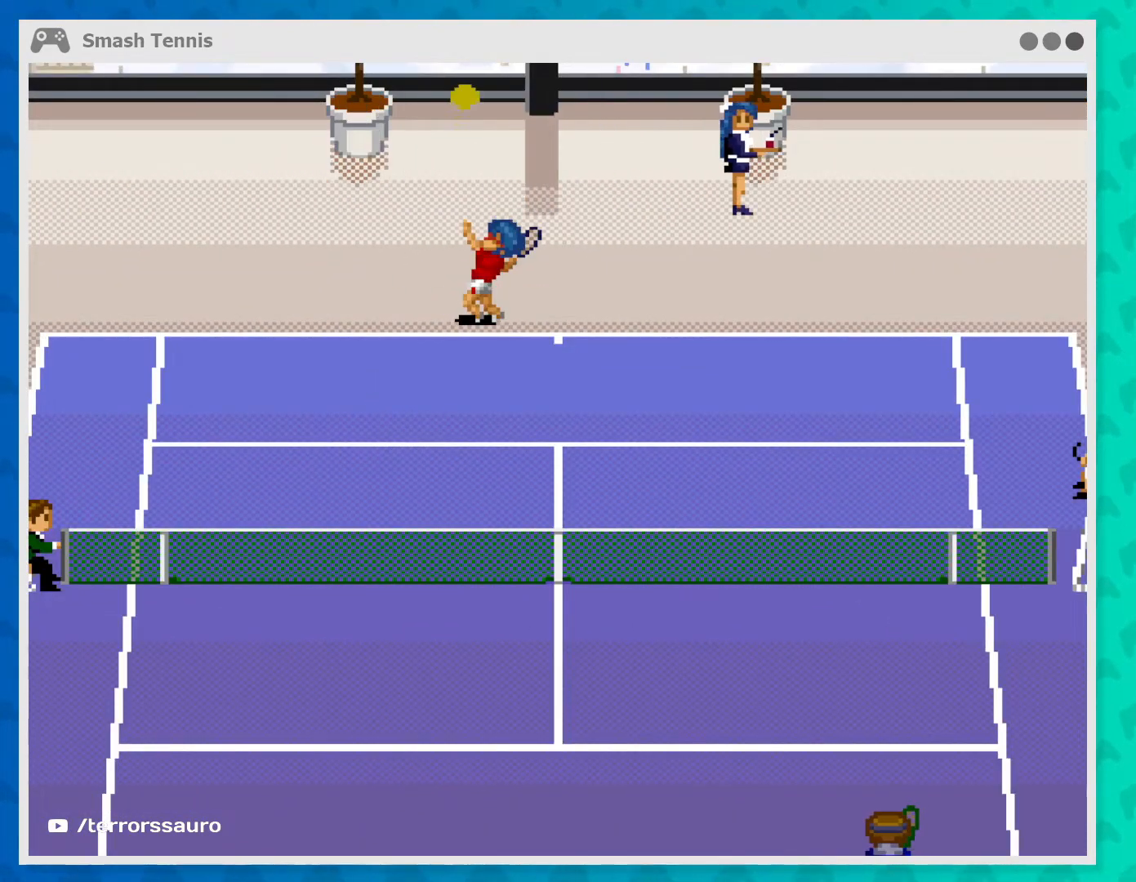
{"buttons": [], "left_stick": "center", "events": [[200, "B", "down"], [433, "B", "up"]]}
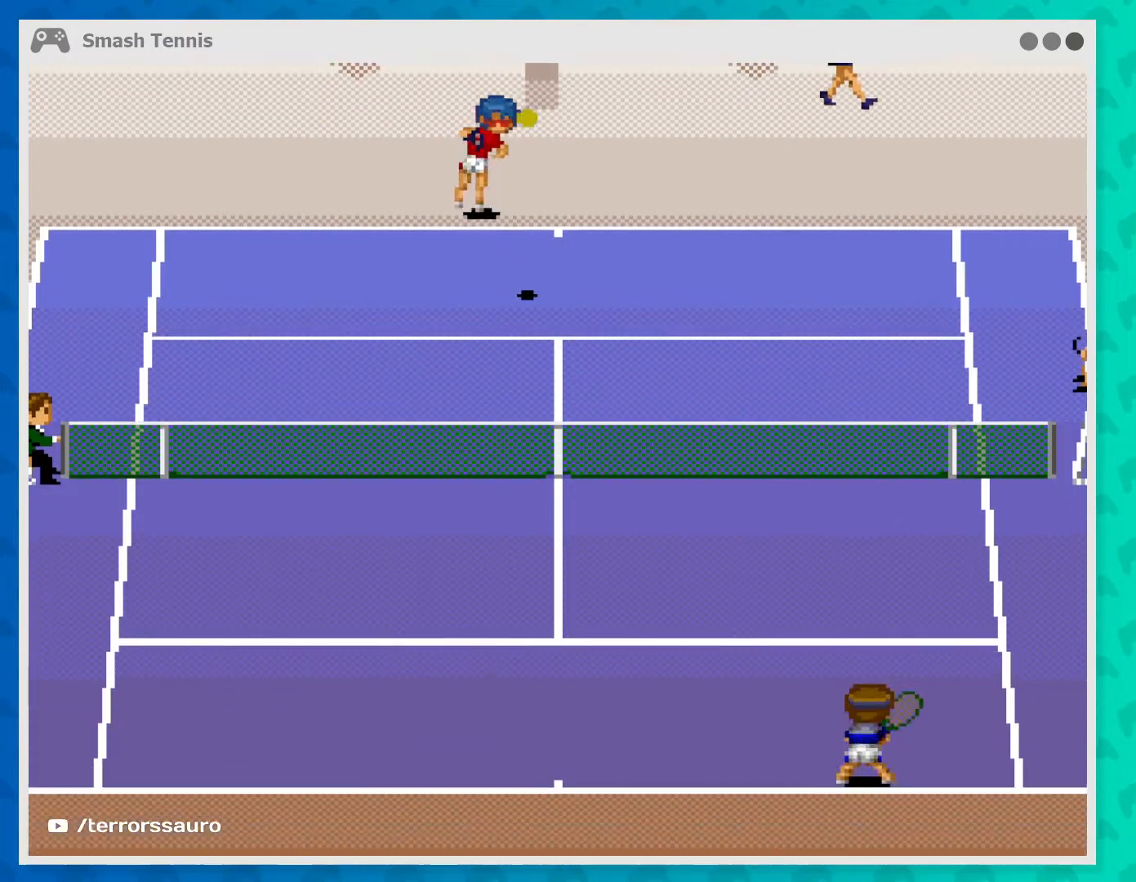
{"buttons": [], "left_stick": "down-right", "events": [[400, "left_stick", "down-right"]]}
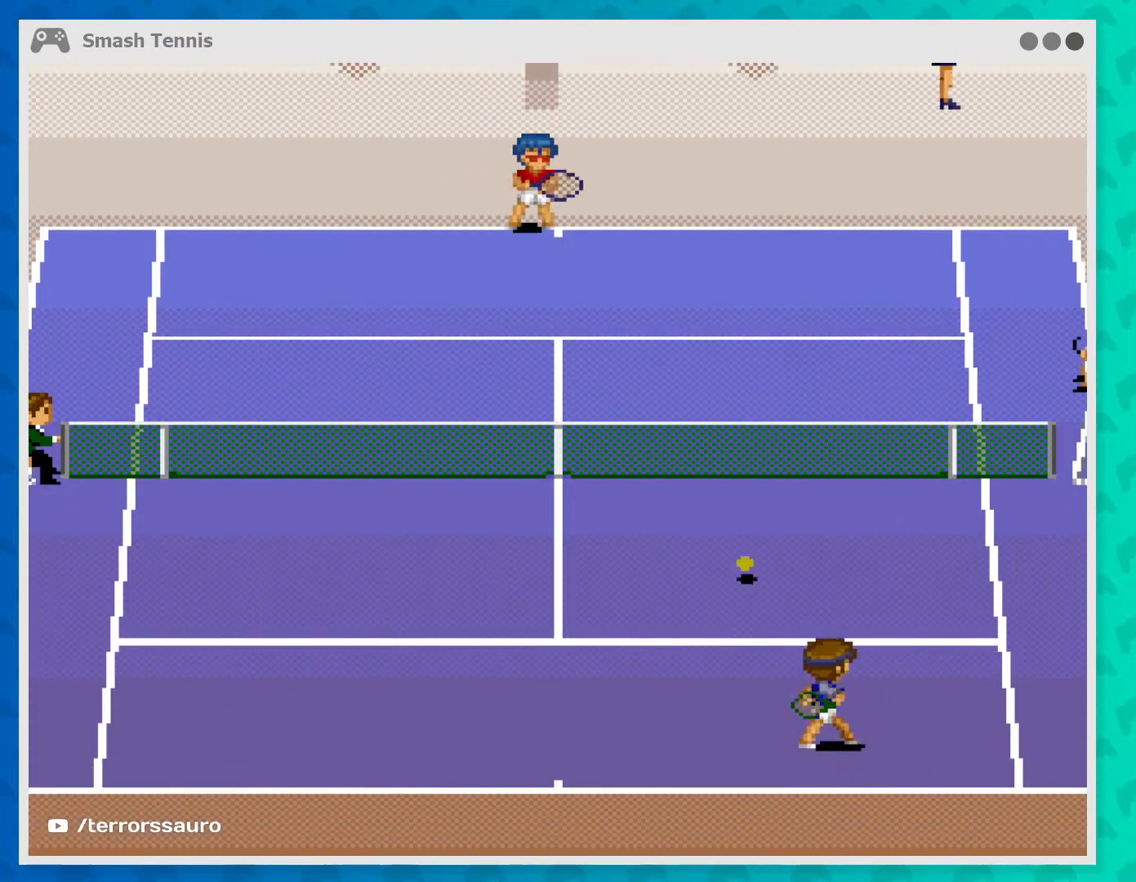
{"buttons": [], "left_stick": "center", "events": [[400, "left_stick", "center"]]}
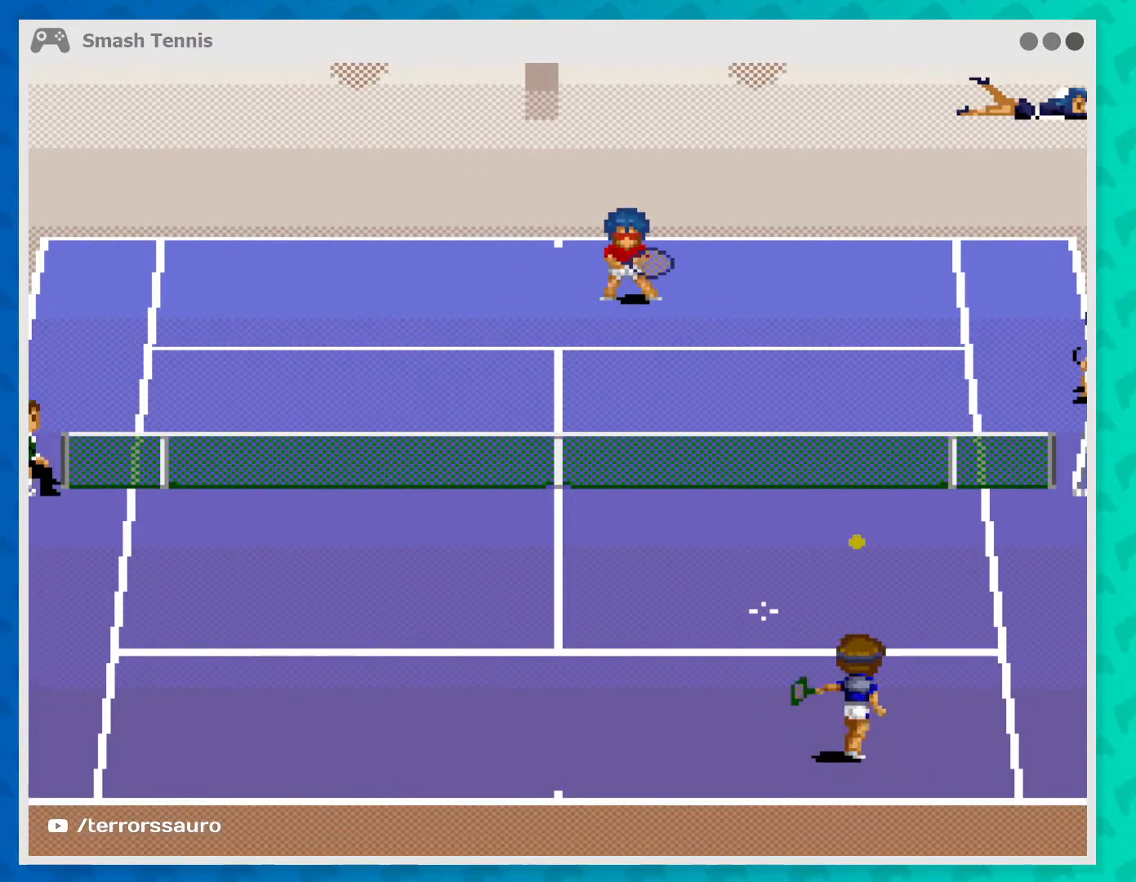
{"buttons": [], "left_stick": "down-right", "events": [[267, "left_stick", "down-right"]]}
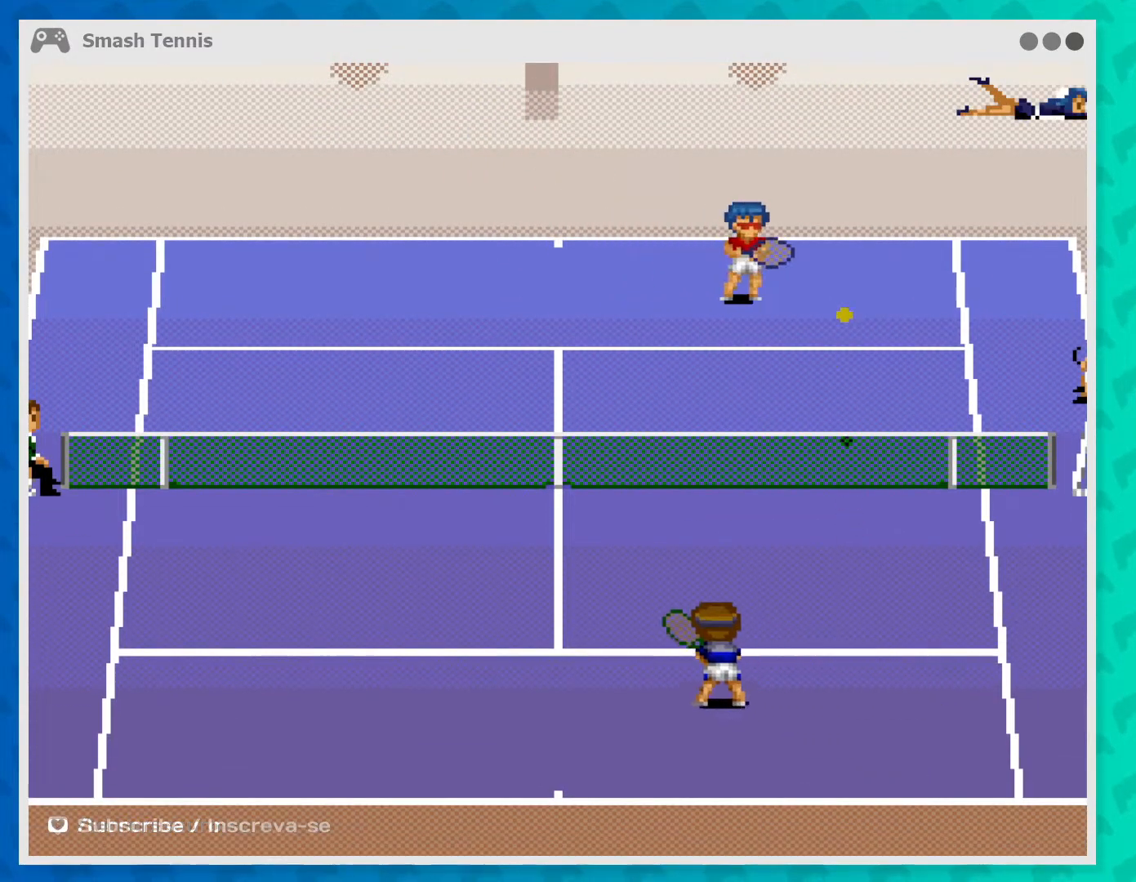
{"buttons": [], "left_stick": "center", "events": [[133, "B", "down"], [200, "left_stick", "center"], [267, "B", "up"]]}
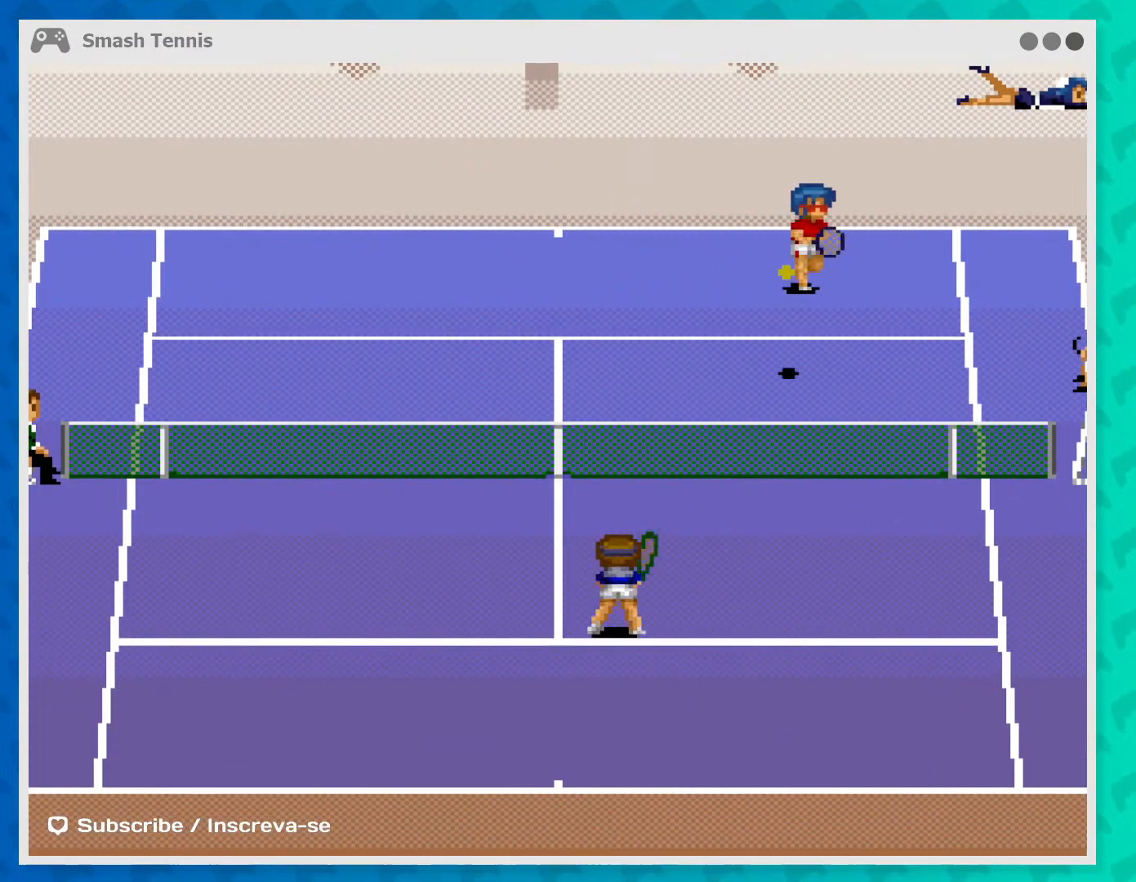
{"buttons": [], "left_stick": "down-left", "events": [[333, "left_stick", "down-left"]]}
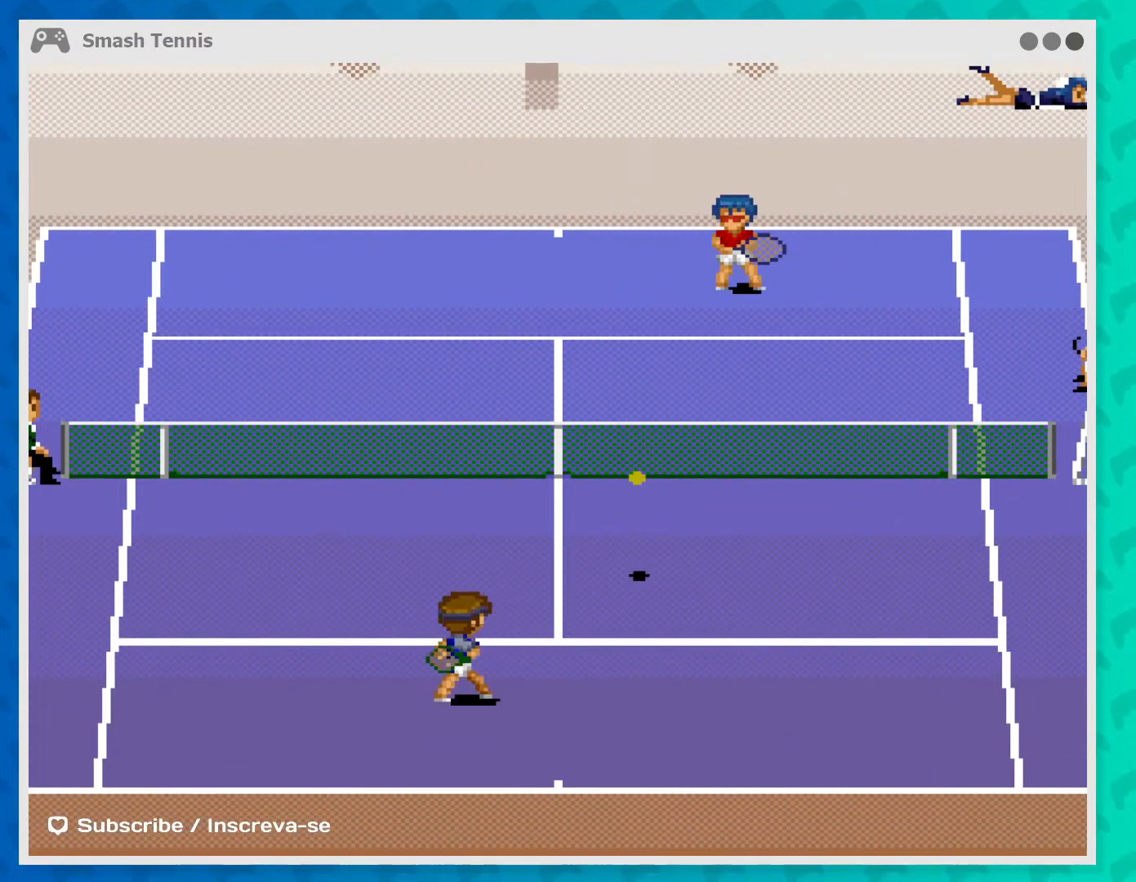
{"buttons": [], "left_stick": "down-left", "events": []}
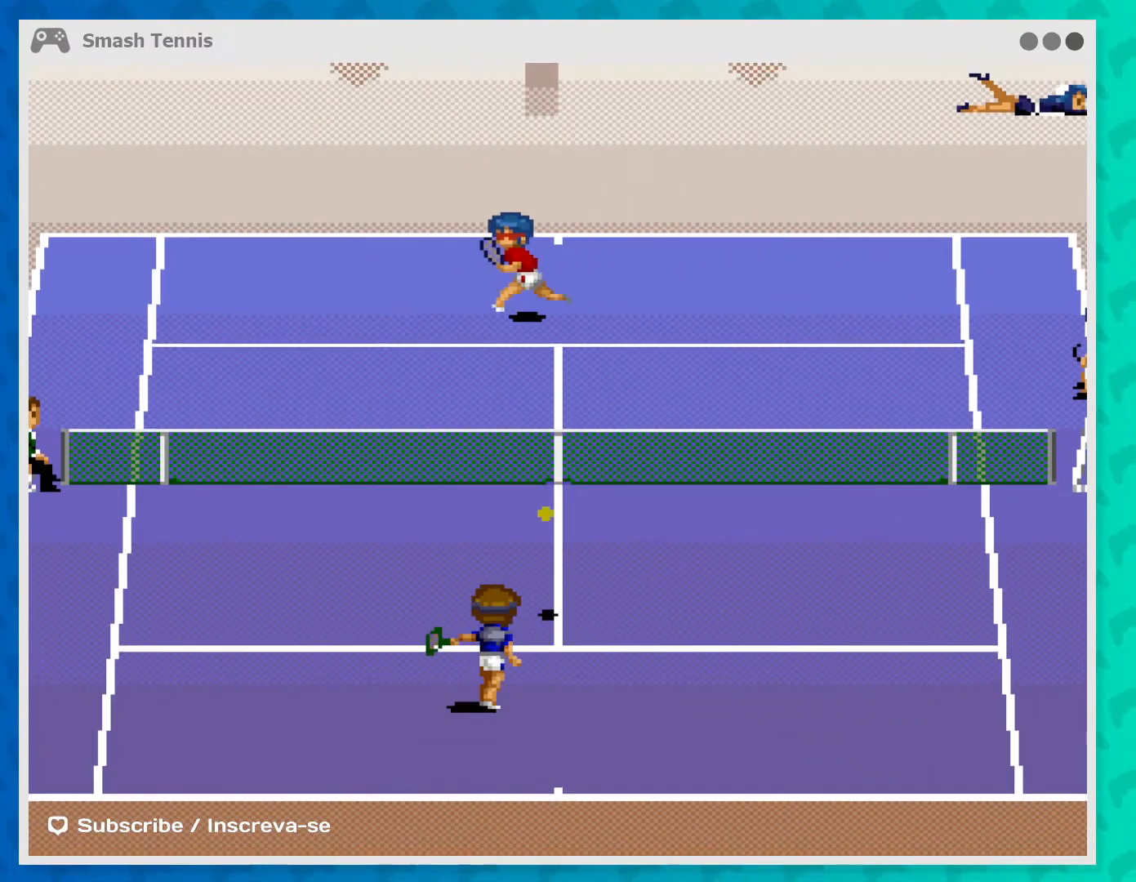
{"buttons": [], "left_stick": "down", "events": [[167, "left_stick", "center"], [400, "left_stick", "down-right"], [500, "left_stick", "down"]]}
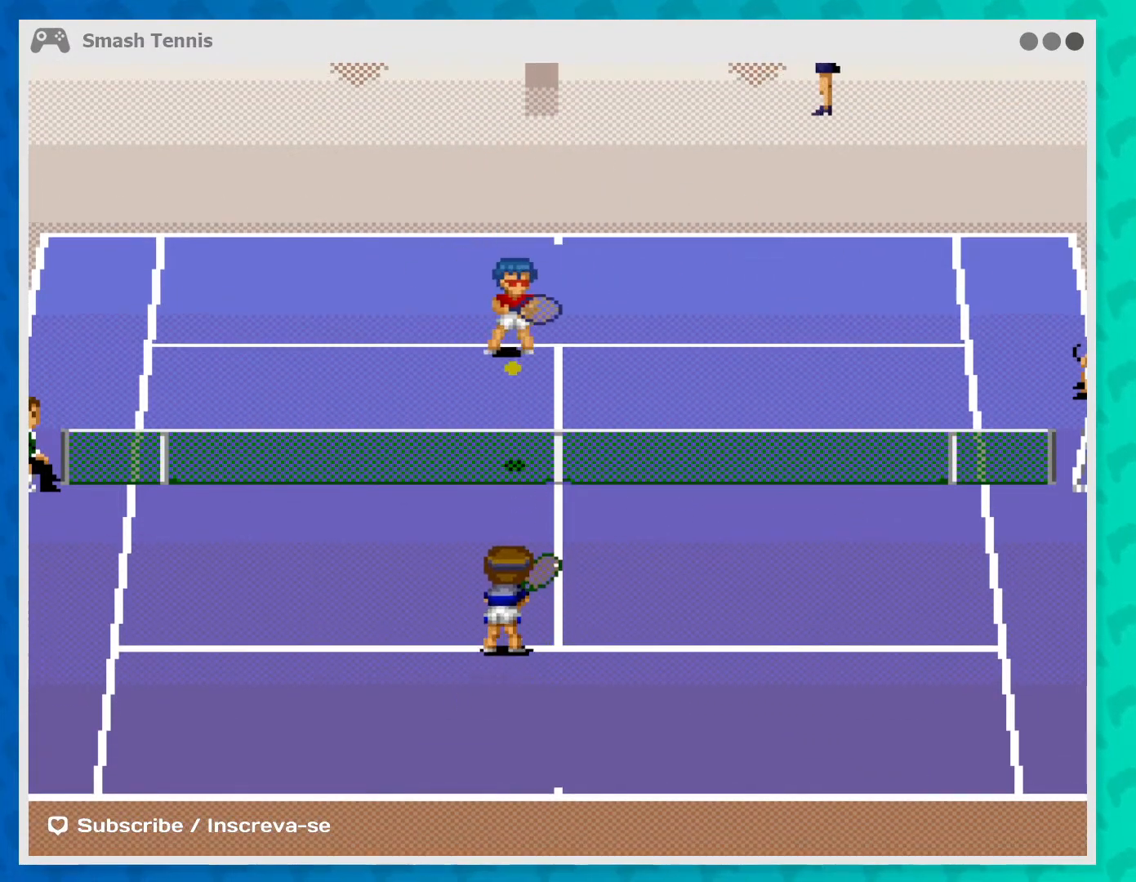
{"buttons": [], "left_stick": "center", "events": [[33, "B", "down"], [100, "left_stick", "center"], [167, "B", "up"]]}
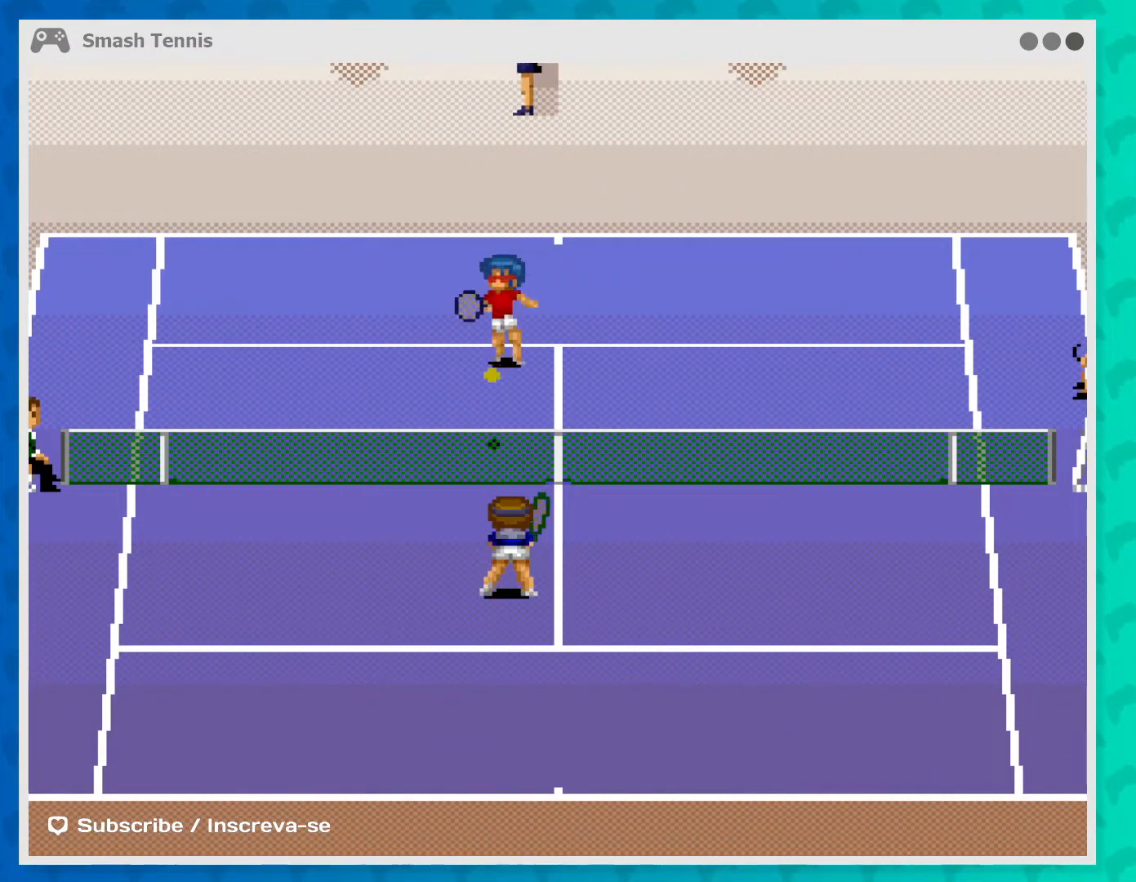
{"buttons": [], "left_stick": "center", "events": []}